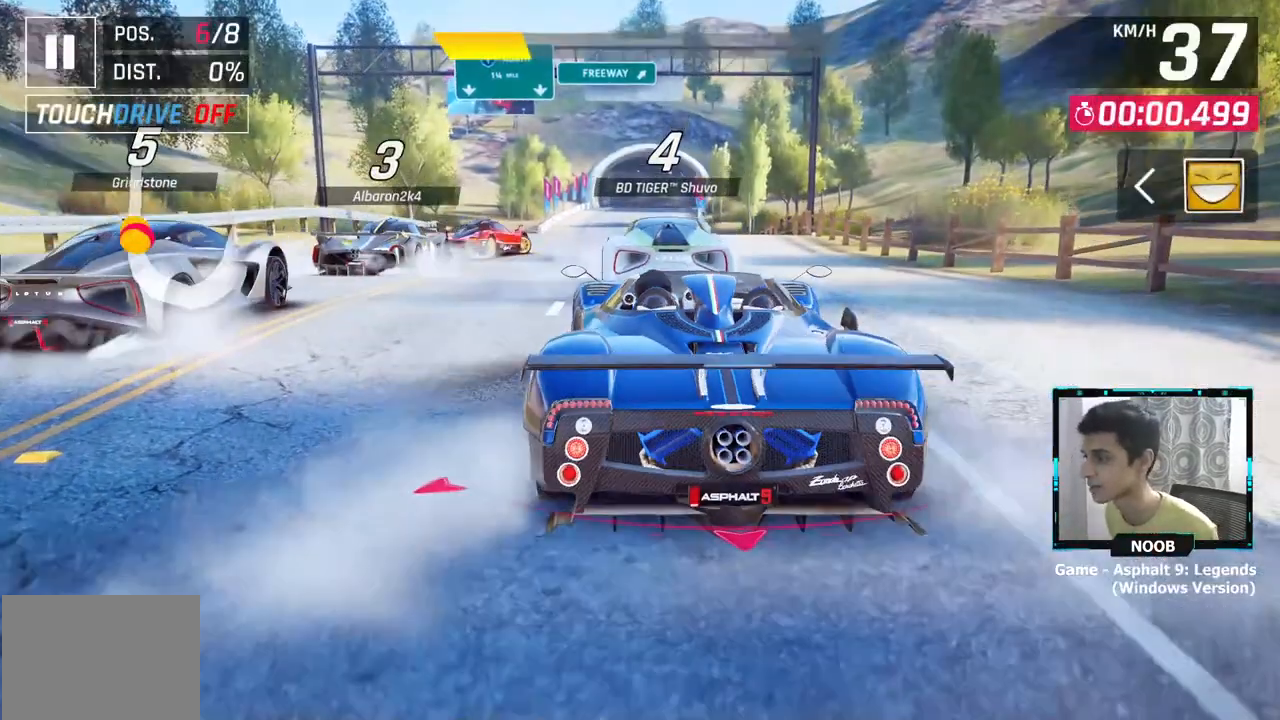
Gameplay with a controller (PlayStation layout); each line is a JSON object with the inputs held at the frame after it. "events" lists button and stick changes between this image and that frame as [ms after this image, input, new state], when the widget could be followed in between.
{"buttons": [], "left_stick": "center", "right_stick": "center", "events": [[183, "left_stick", "left"], [233, "left_stick", "center"]]}
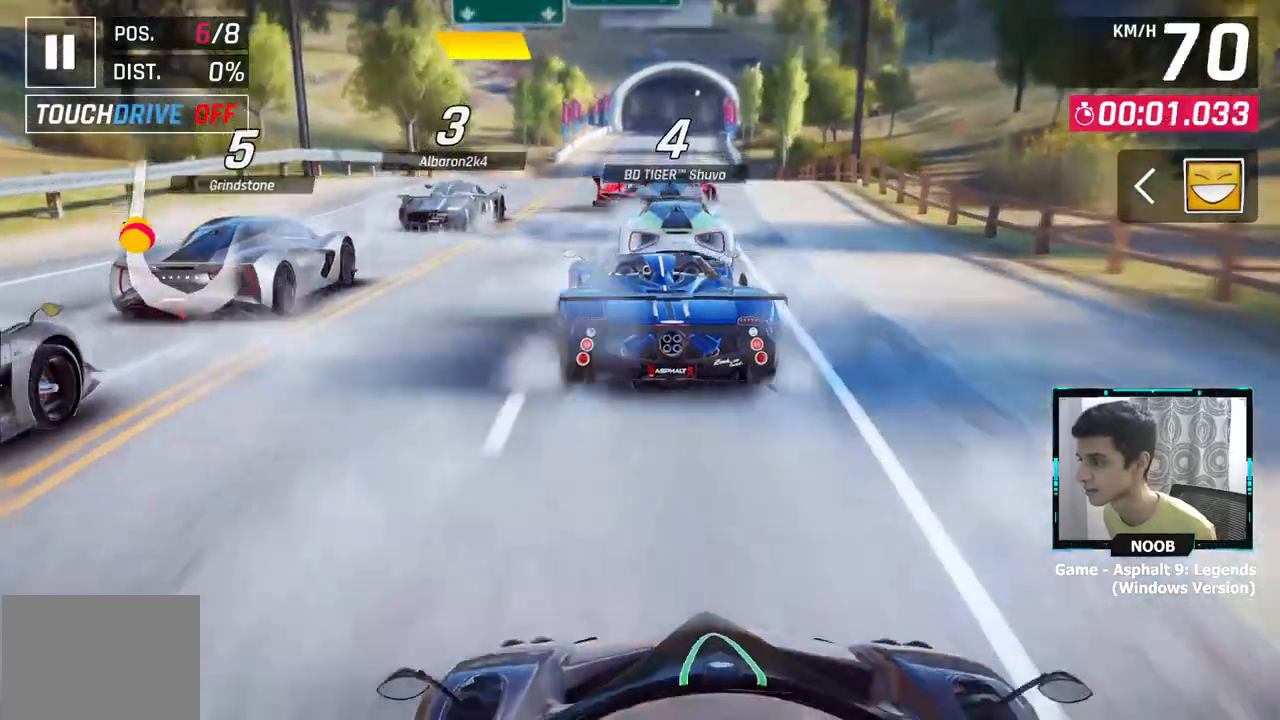
{"buttons": [], "left_stick": "center", "right_stick": "center", "events": []}
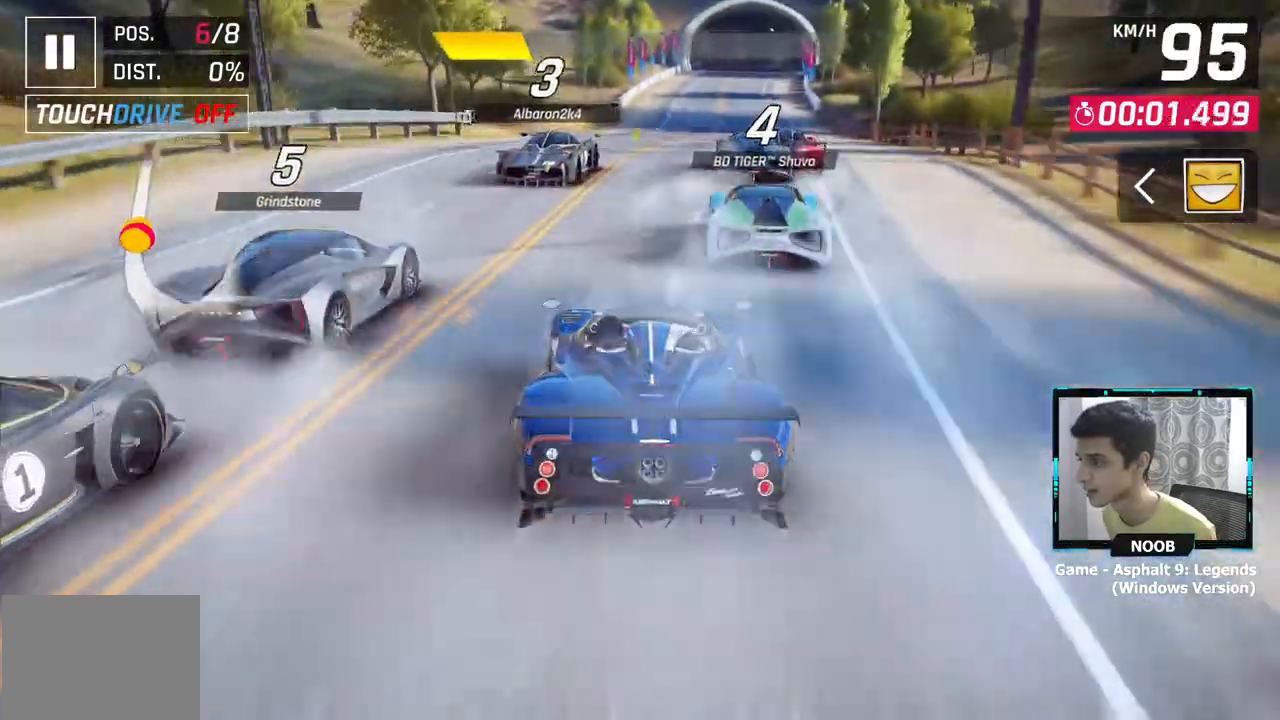
{"buttons": [], "left_stick": "right", "right_stick": "center", "events": [[467, "left_stick", "right"]]}
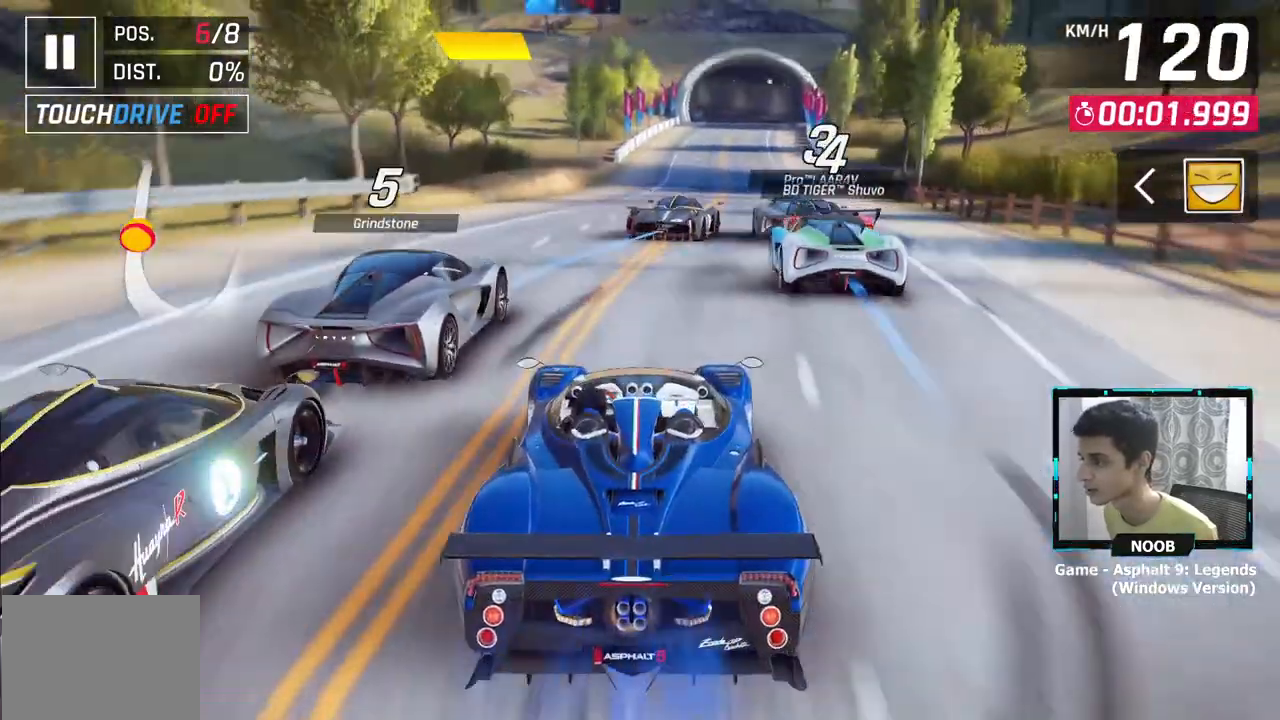
{"buttons": [], "left_stick": "center", "right_stick": "center", "events": [[434, "left_stick", "center"]]}
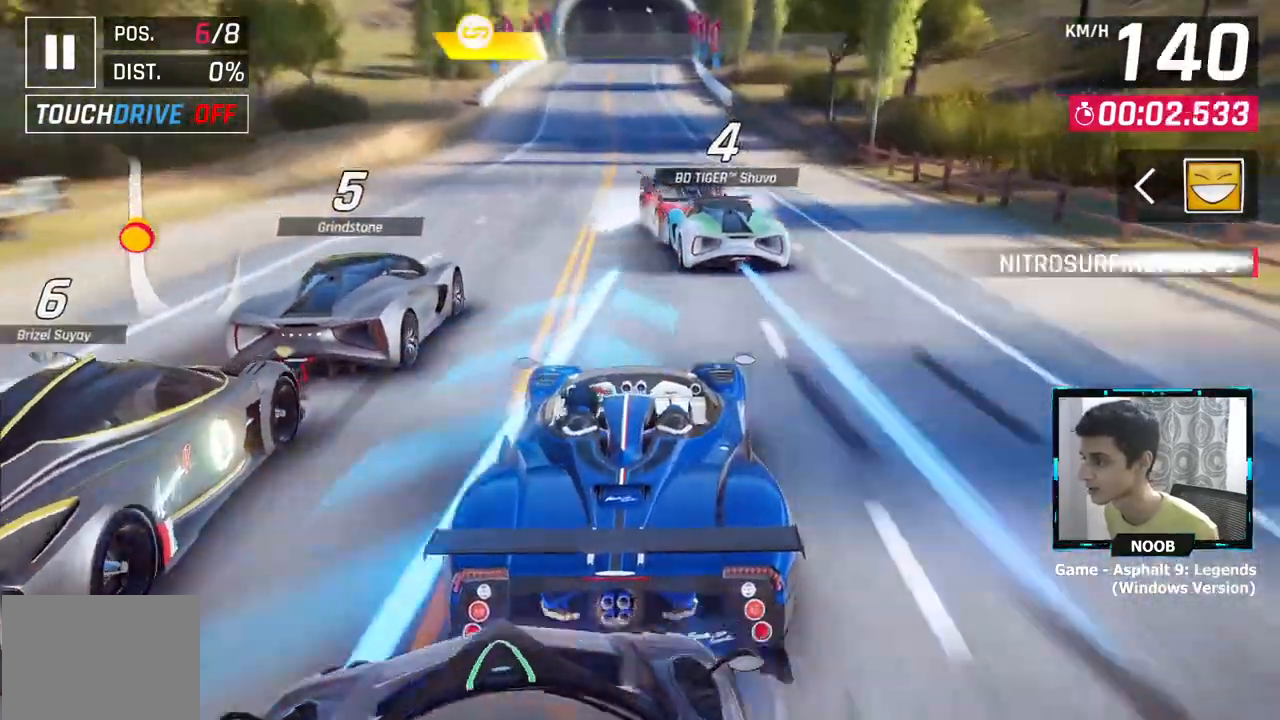
{"buttons": [], "left_stick": "center", "right_stick": "center", "events": []}
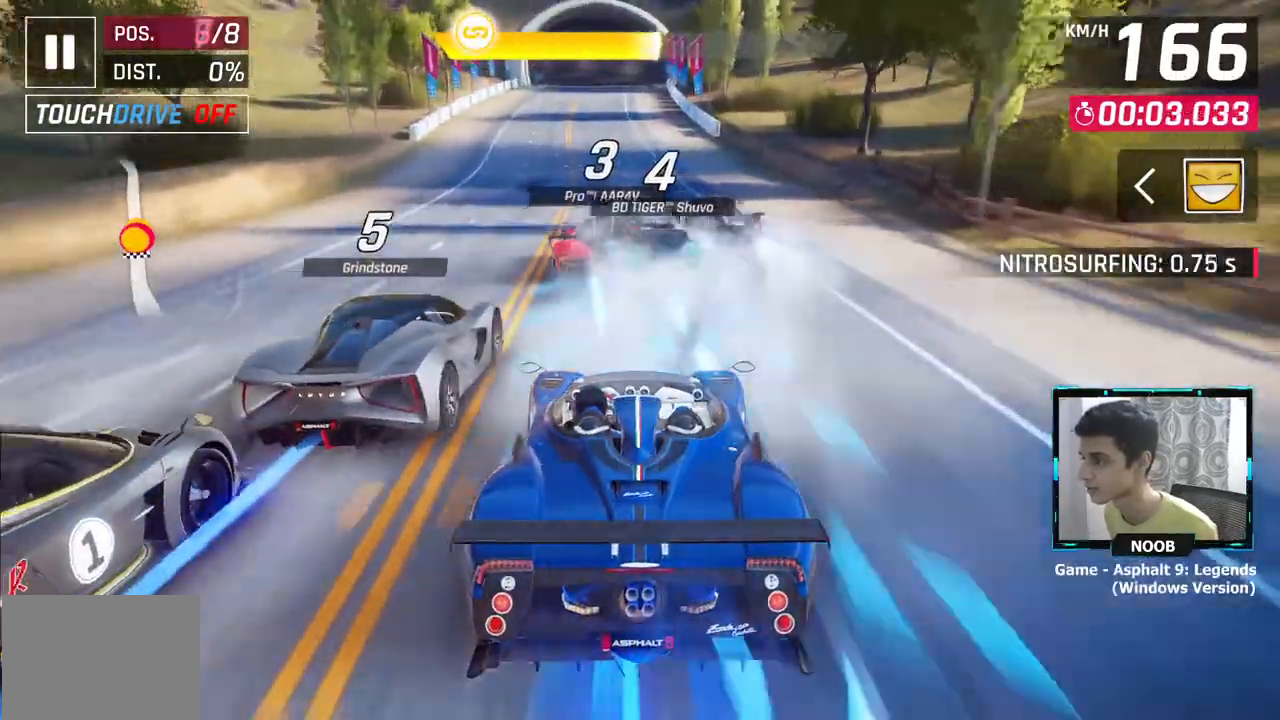
{"buttons": [], "left_stick": "center", "right_stick": "center", "events": [[384, "CROSS", "down"], [467, "CROSS", "up"]]}
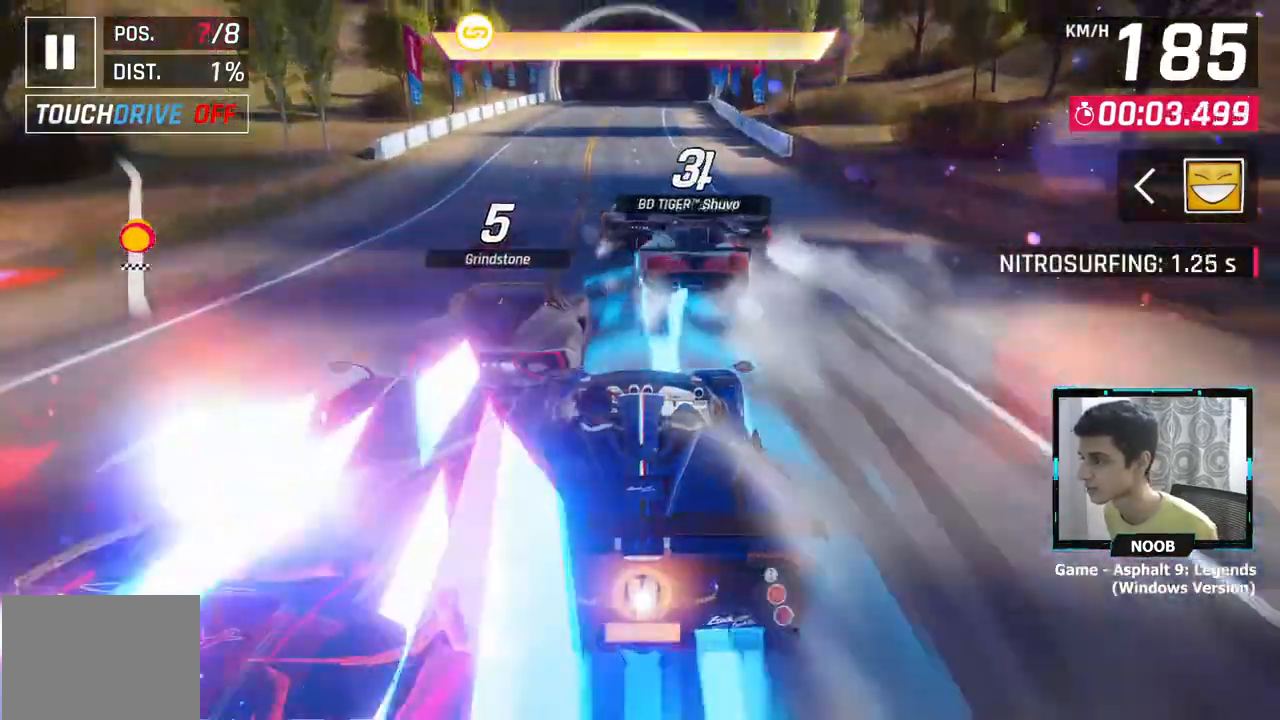
{"buttons": [], "left_stick": "center", "right_stick": "center", "events": [[16, "CROSS", "down"], [233, "CROSS", "up"]]}
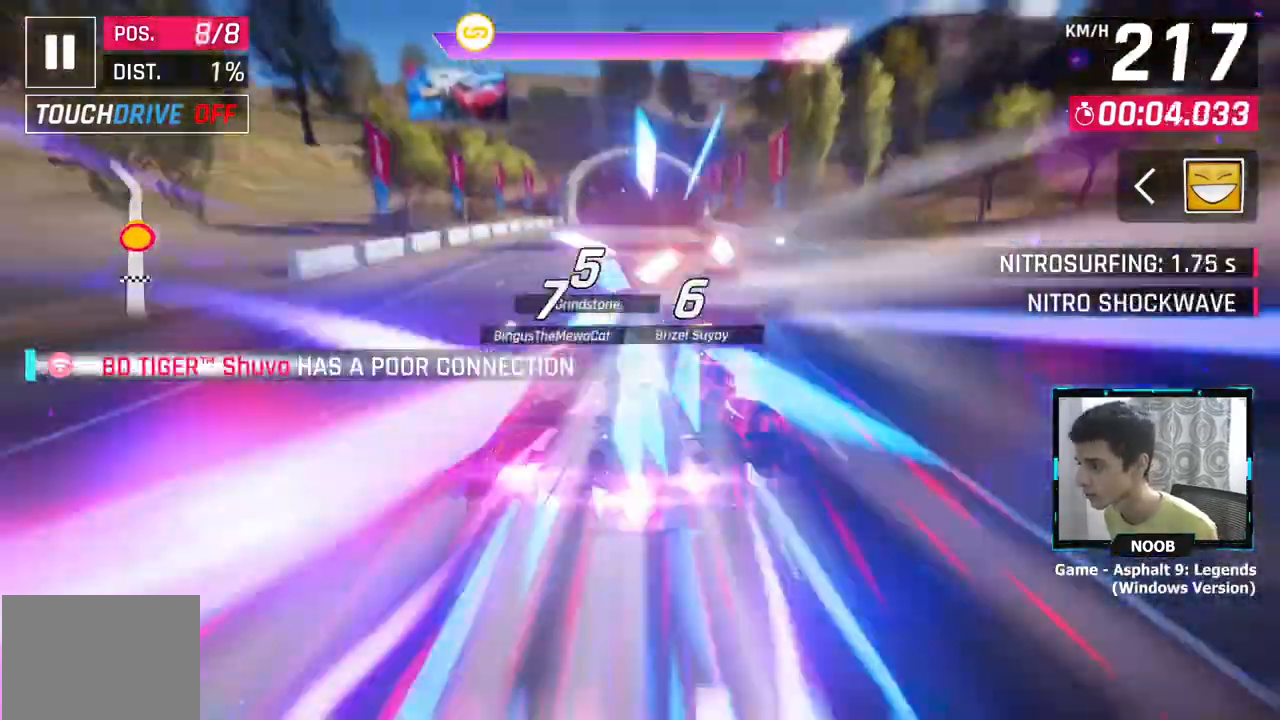
{"buttons": [], "left_stick": "center", "right_stick": "center", "events": []}
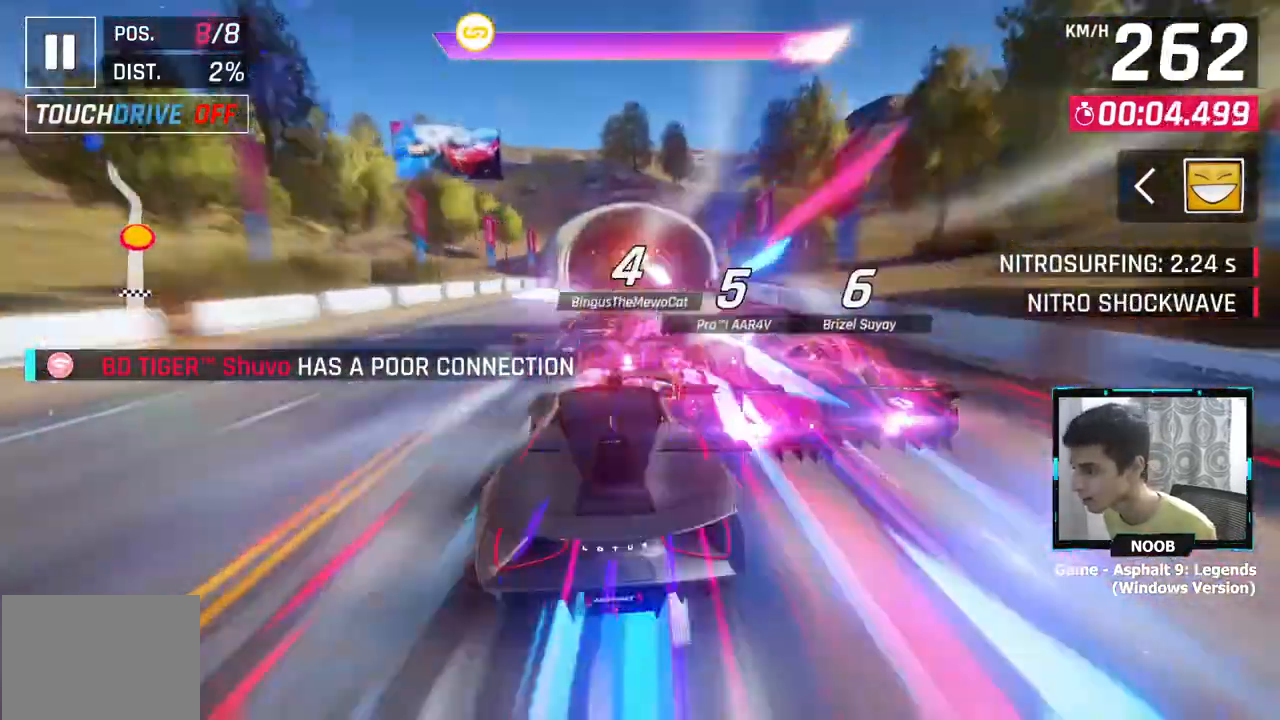
{"buttons": [], "left_stick": "center", "right_stick": "center", "events": []}
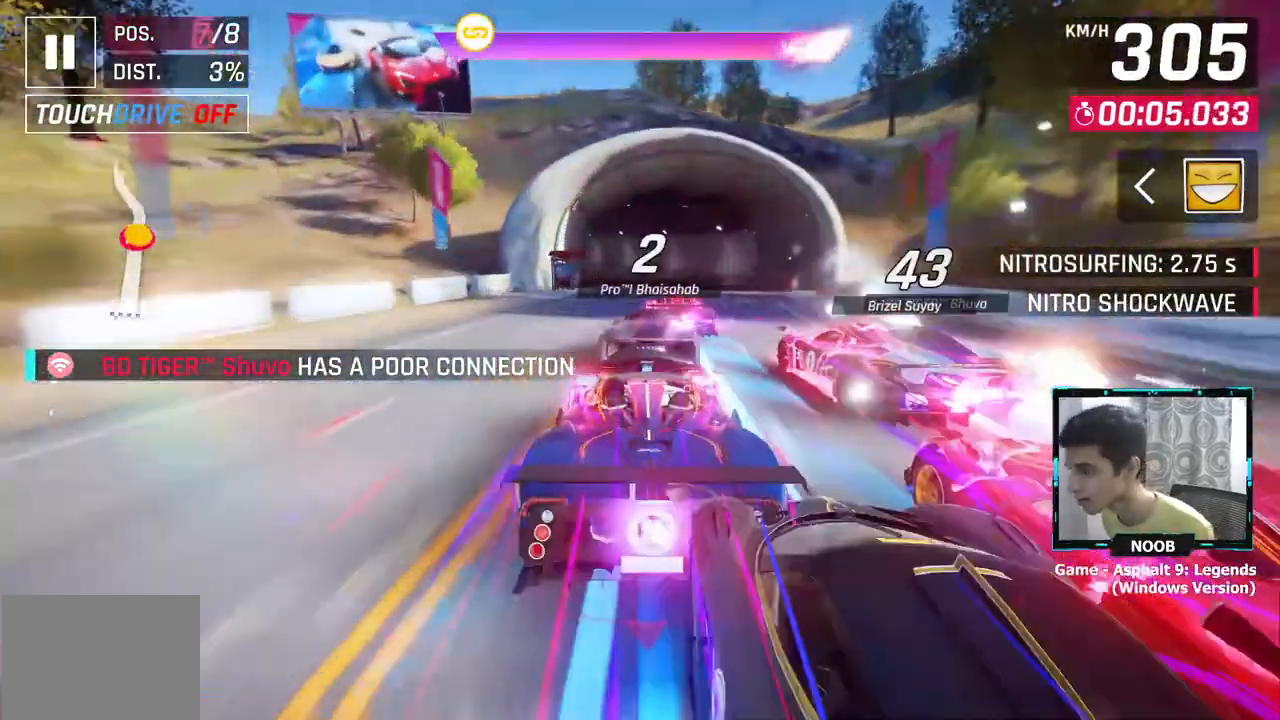
{"buttons": [], "left_stick": "left", "right_stick": "center", "events": [[200, "left_stick", "left"]]}
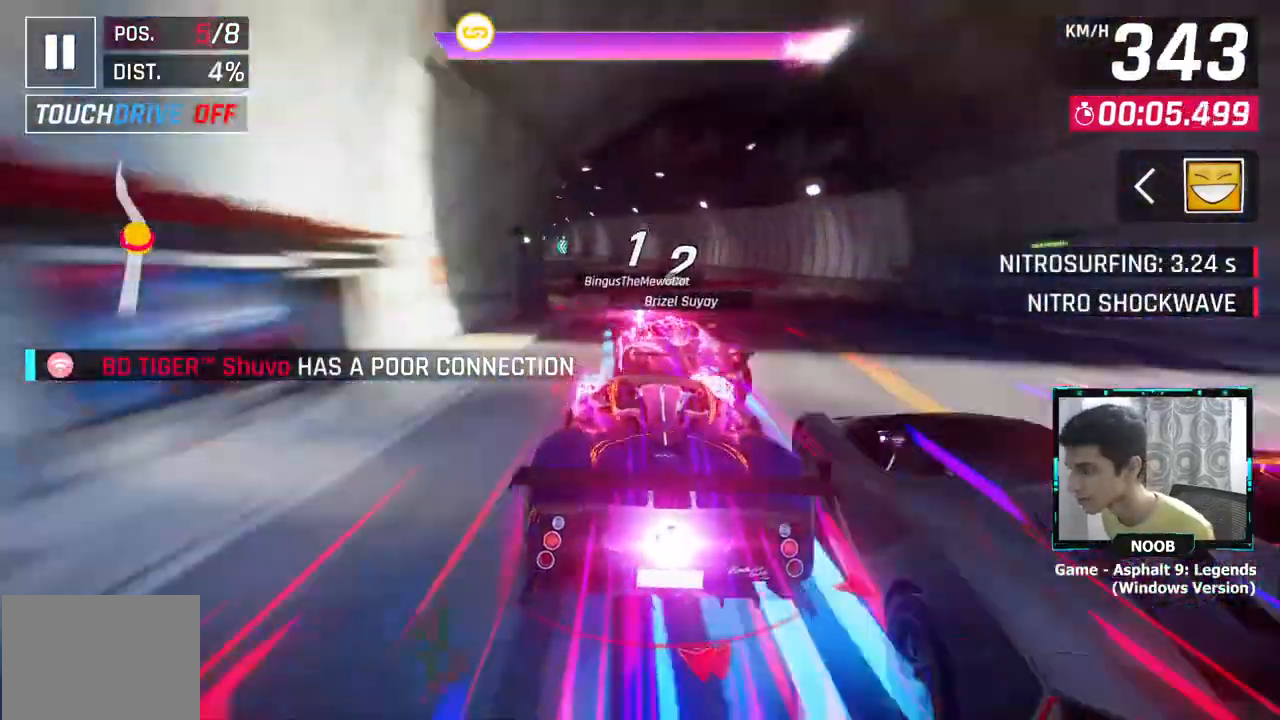
{"buttons": [], "left_stick": "left", "right_stick": "center", "events": []}
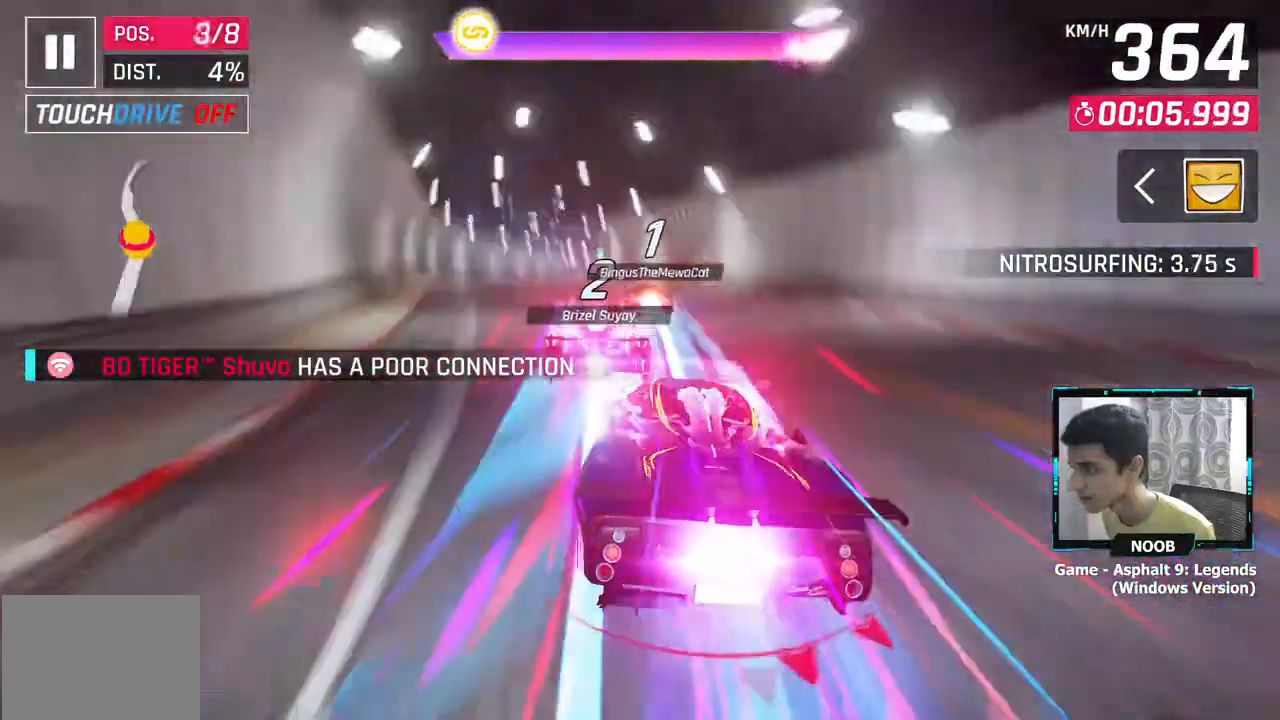
{"buttons": [], "left_stick": "left", "right_stick": "center", "events": []}
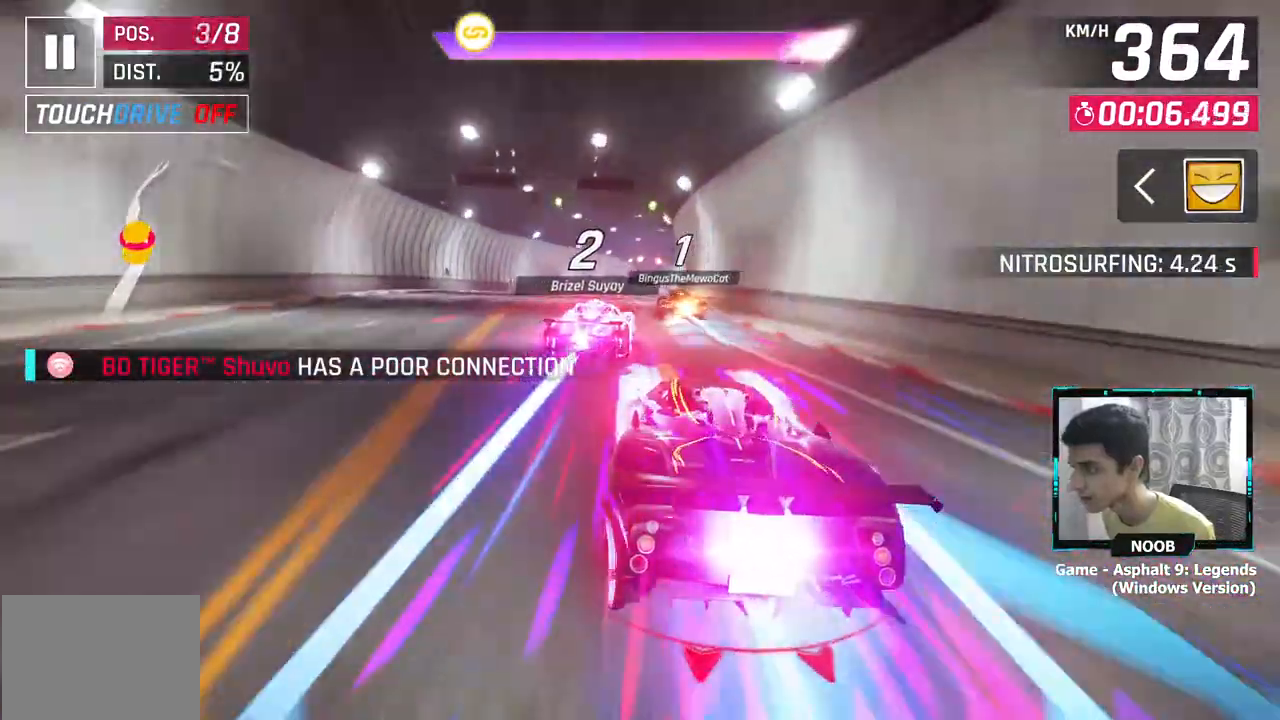
{"buttons": [], "left_stick": "right", "right_stick": "center", "events": [[116, "left_stick", "center"], [183, "left_stick", "right"]]}
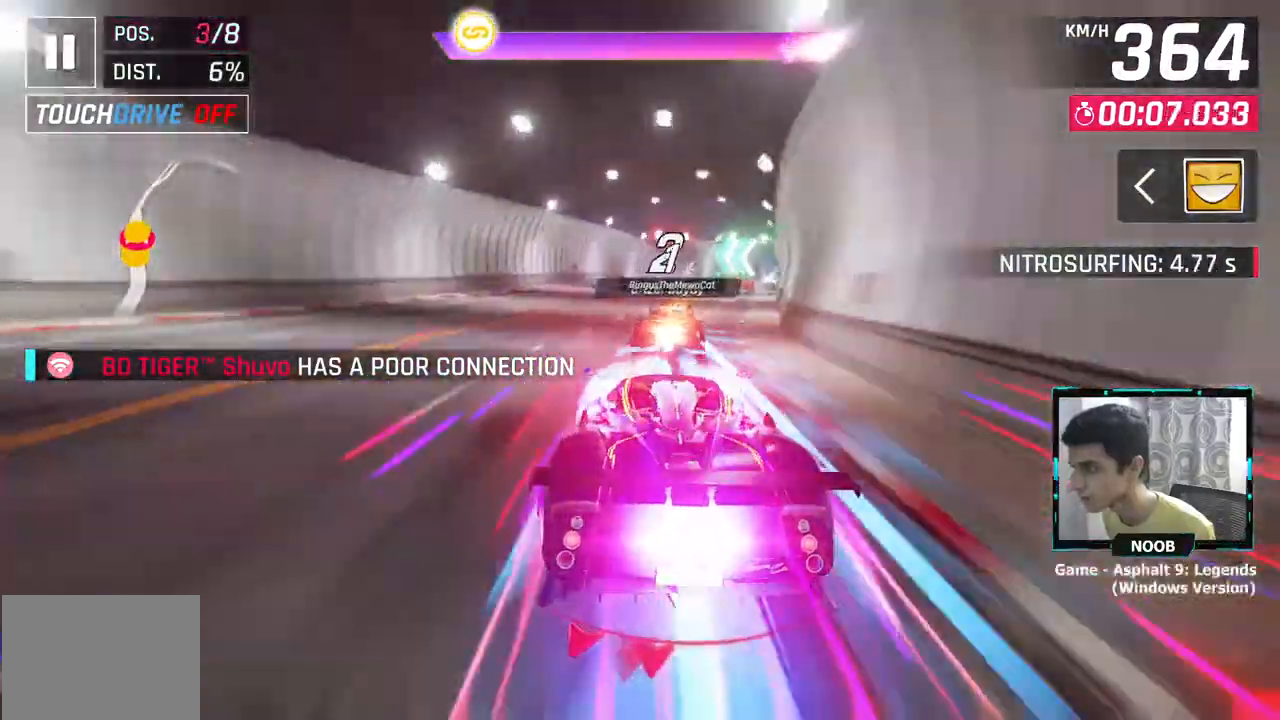
{"buttons": [], "left_stick": "right", "right_stick": "center", "events": []}
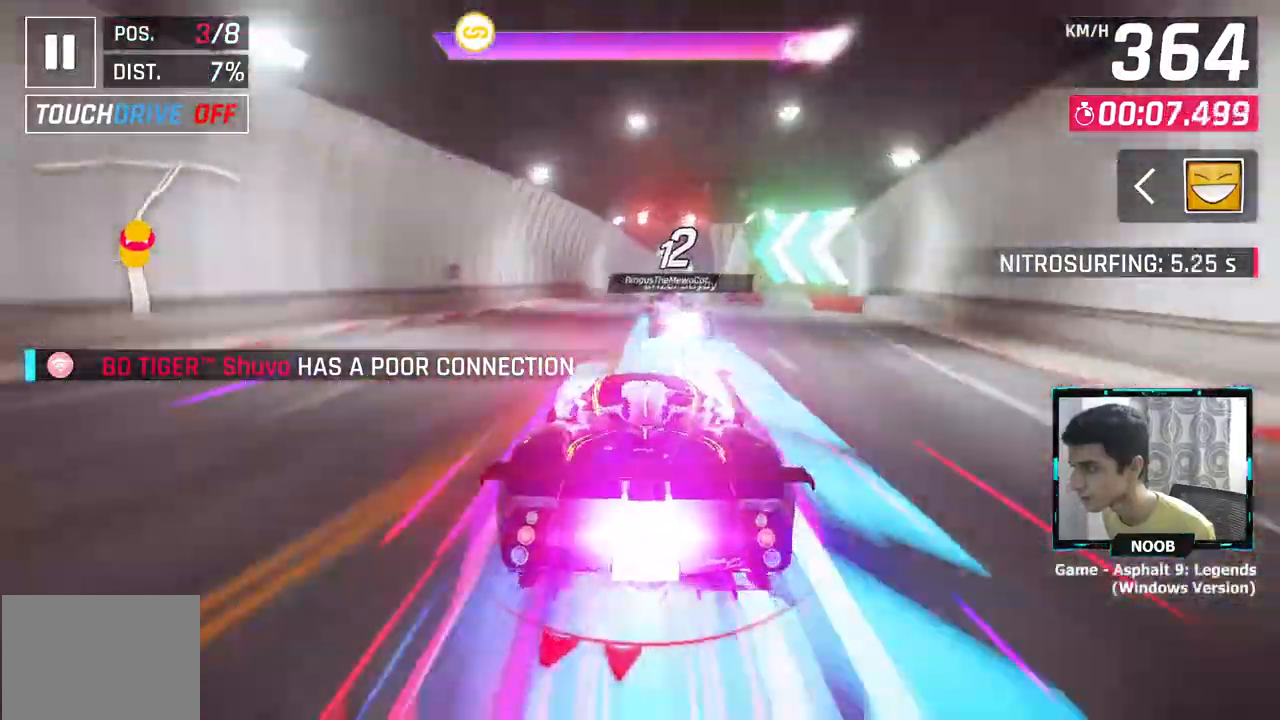
{"buttons": [], "left_stick": "right", "right_stick": "center", "events": []}
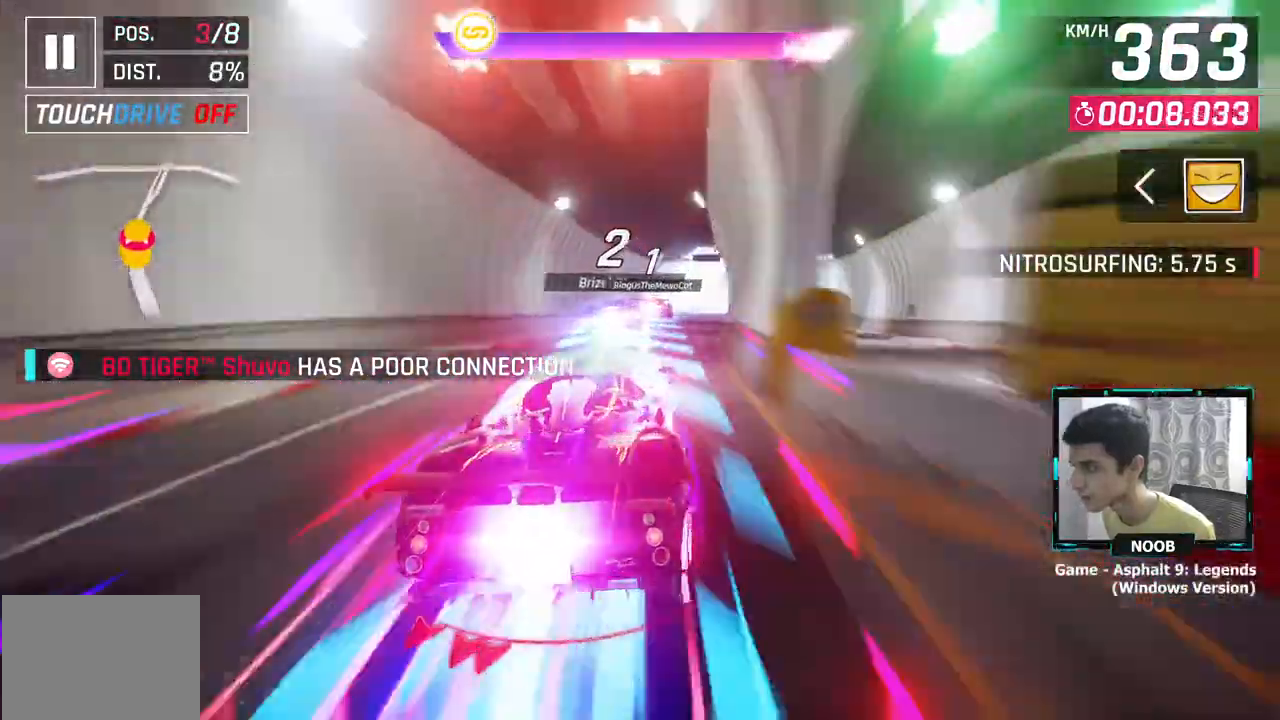
{"buttons": [], "left_stick": "right", "right_stick": "center", "events": []}
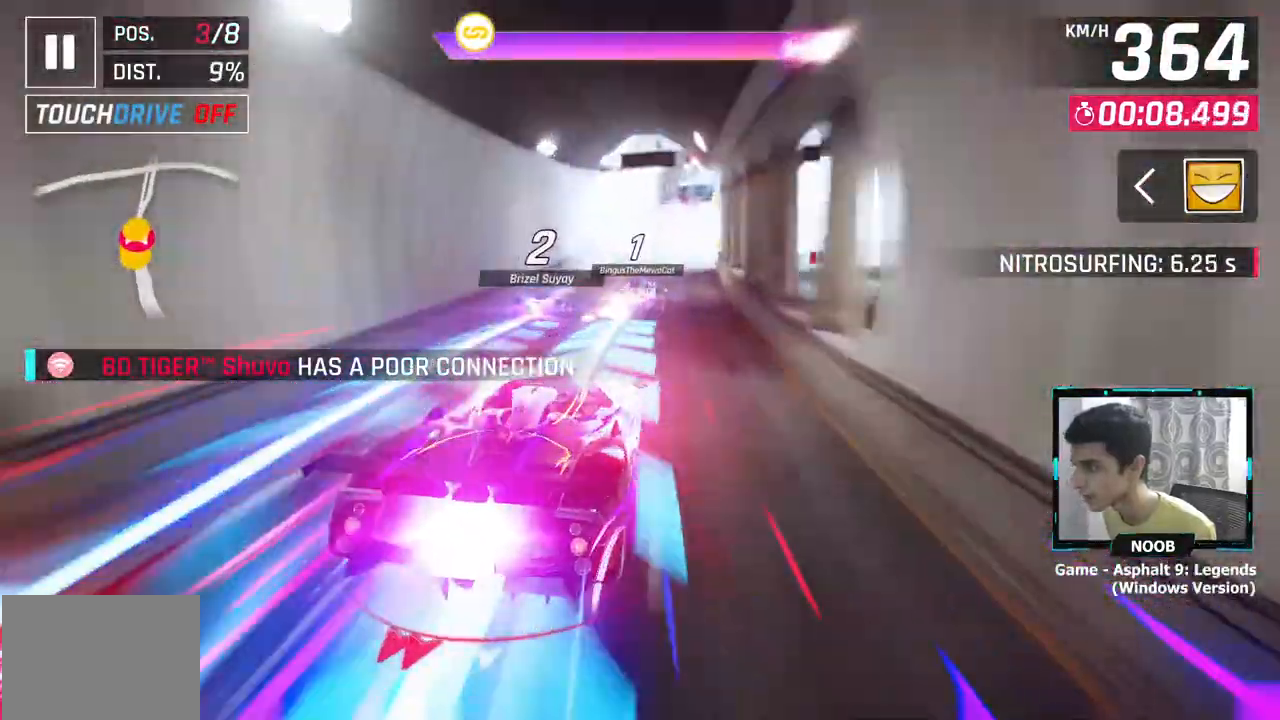
{"buttons": [], "left_stick": "center", "right_stick": "center", "events": [[83, "left_stick", "center"], [383, "left_stick", "right"], [467, "left_stick", "center"]]}
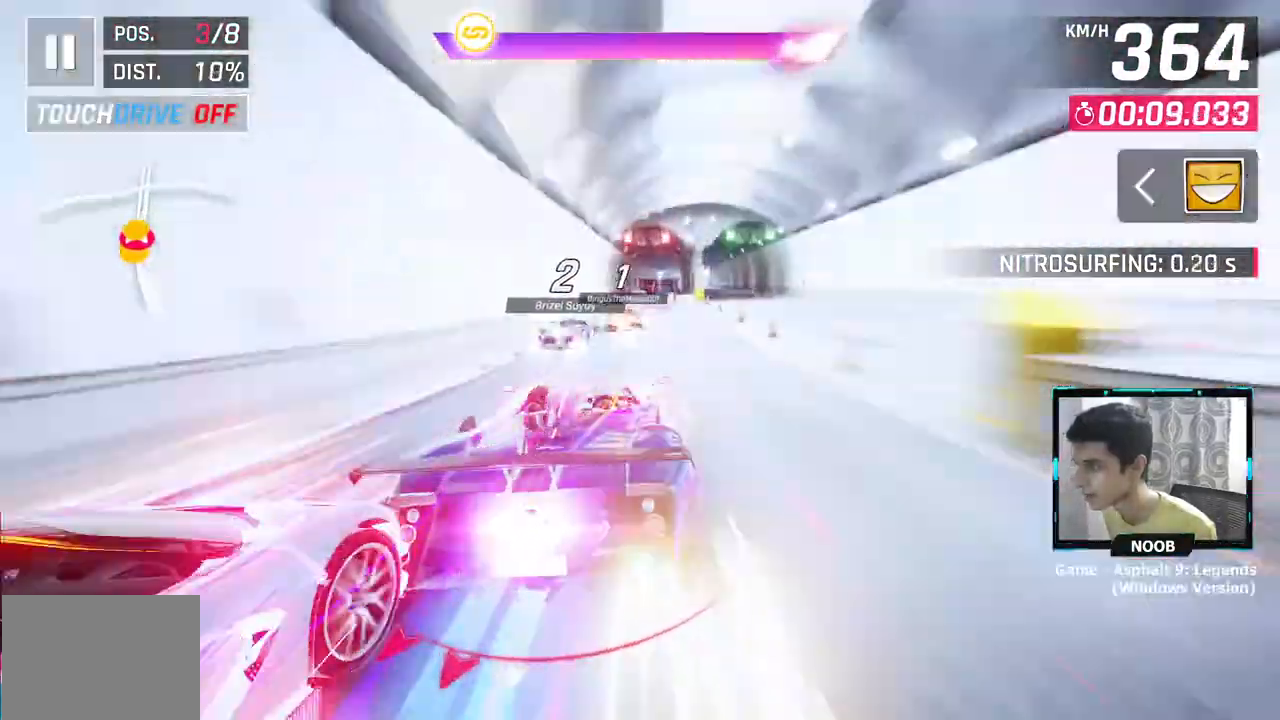
{"buttons": [], "left_stick": "right", "right_stick": "center", "events": [[150, "left_stick", "right"]]}
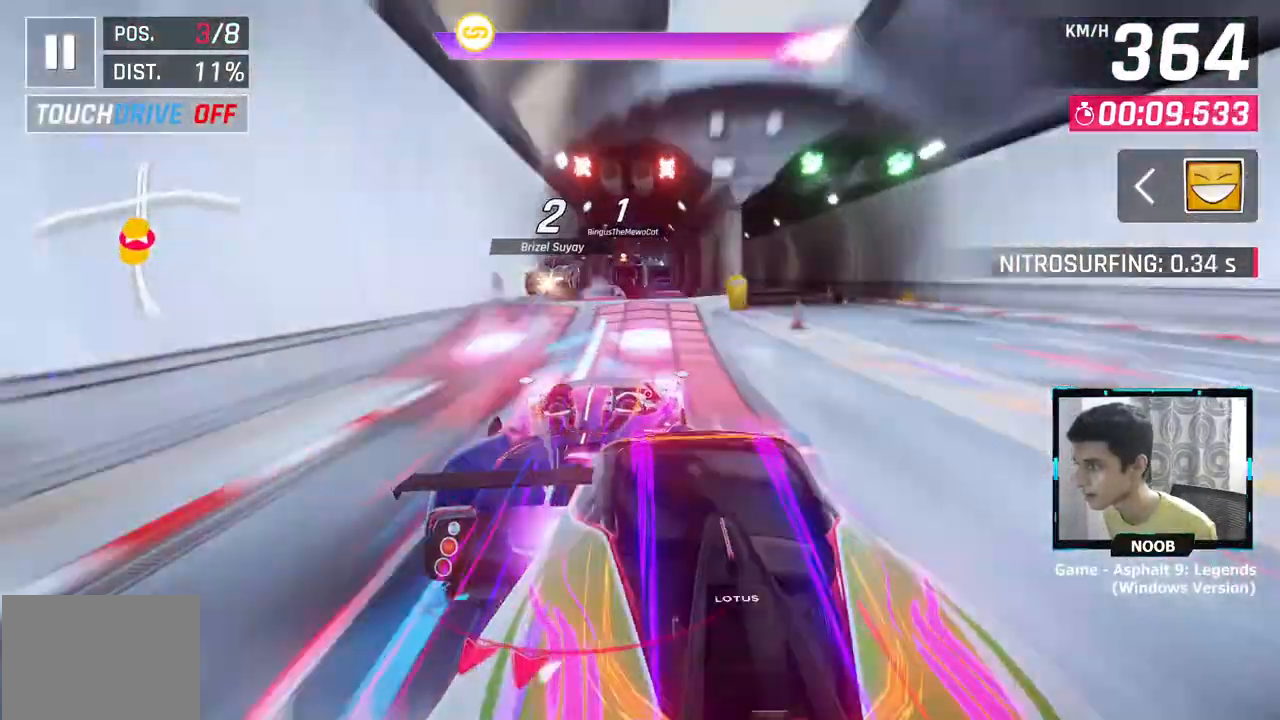
{"buttons": [], "left_stick": "center", "right_stick": "center", "events": [[16, "left_stick", "center"], [283, "left_stick", "right"], [417, "left_stick", "center"]]}
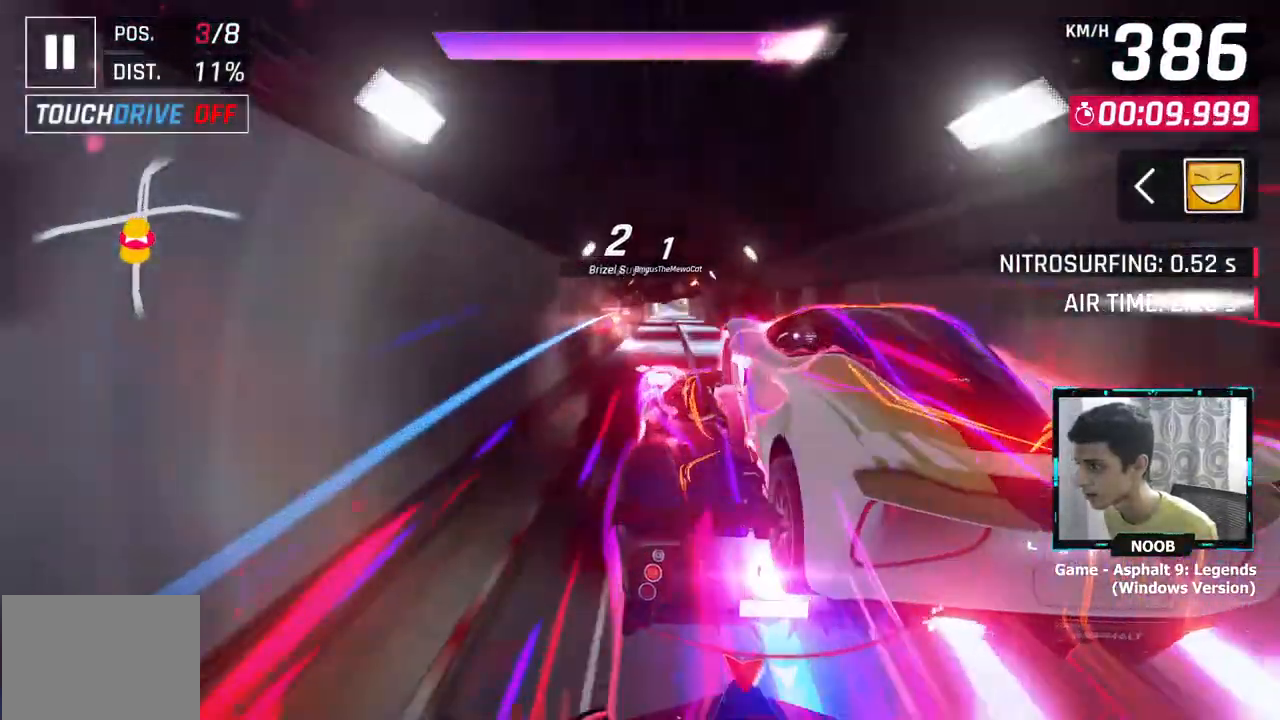
{"buttons": ["CROSS", "L1"], "left_stick": "center", "right_stick": "center", "events": [[200, "left_stick", "right"], [284, "left_stick", "center"], [417, "L1", "down"], [467, "CROSS", "down"]]}
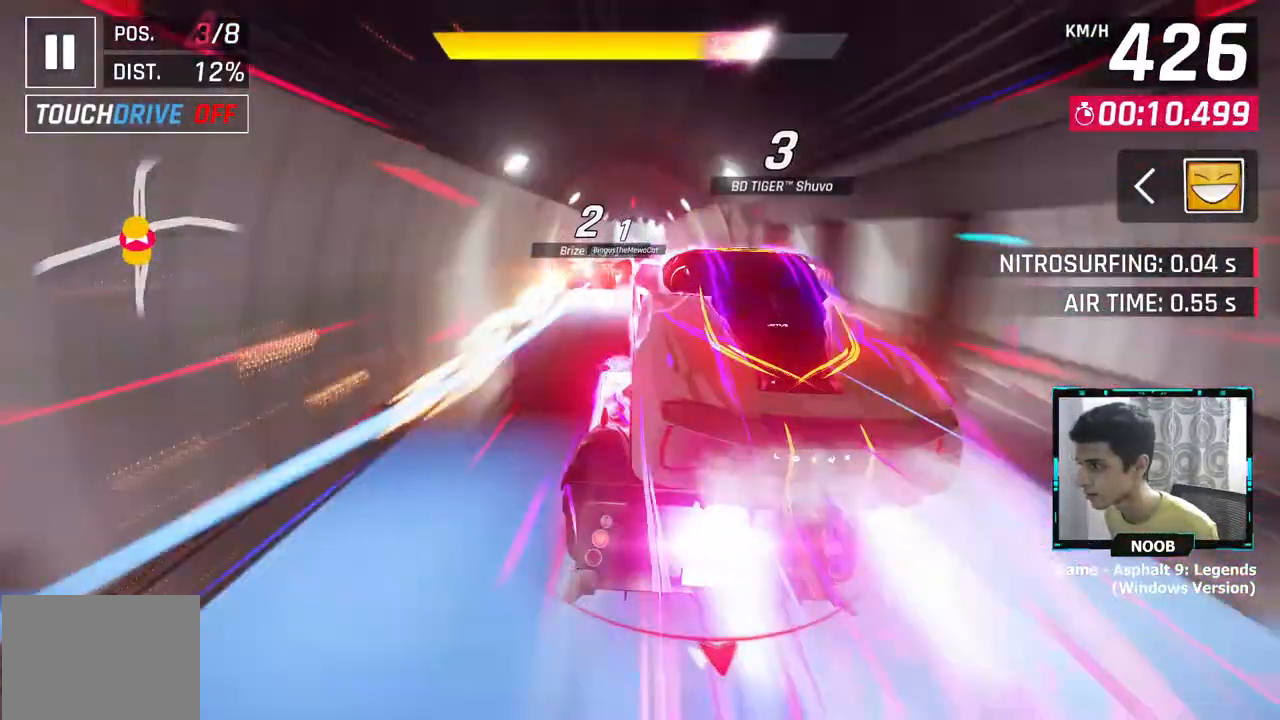
{"buttons": [], "left_stick": "center", "right_stick": "center", "events": [[16, "L1", "up"], [66, "CROSS", "up"], [367, "CROSS", "down"], [433, "CROSS", "up"]]}
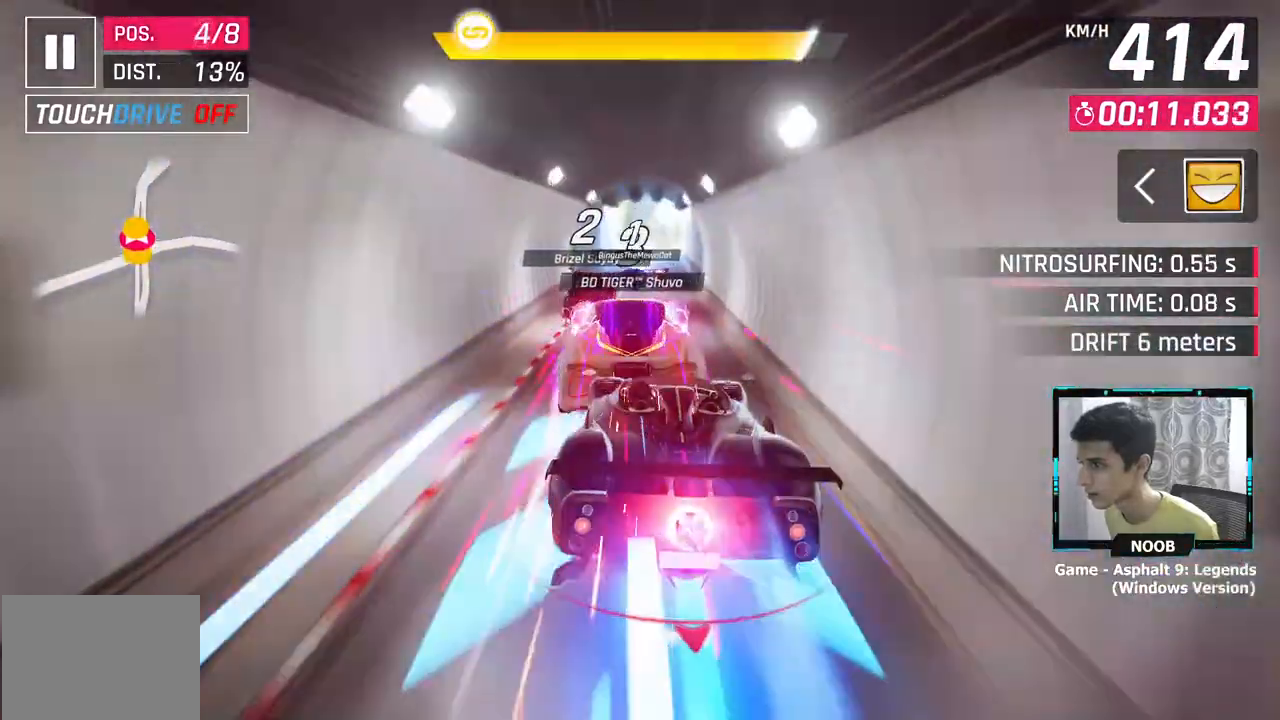
{"buttons": [], "left_stick": "right", "right_stick": "center", "events": [[17, "CROSS", "down"], [100, "CROSS", "up"], [334, "left_stick", "right"]]}
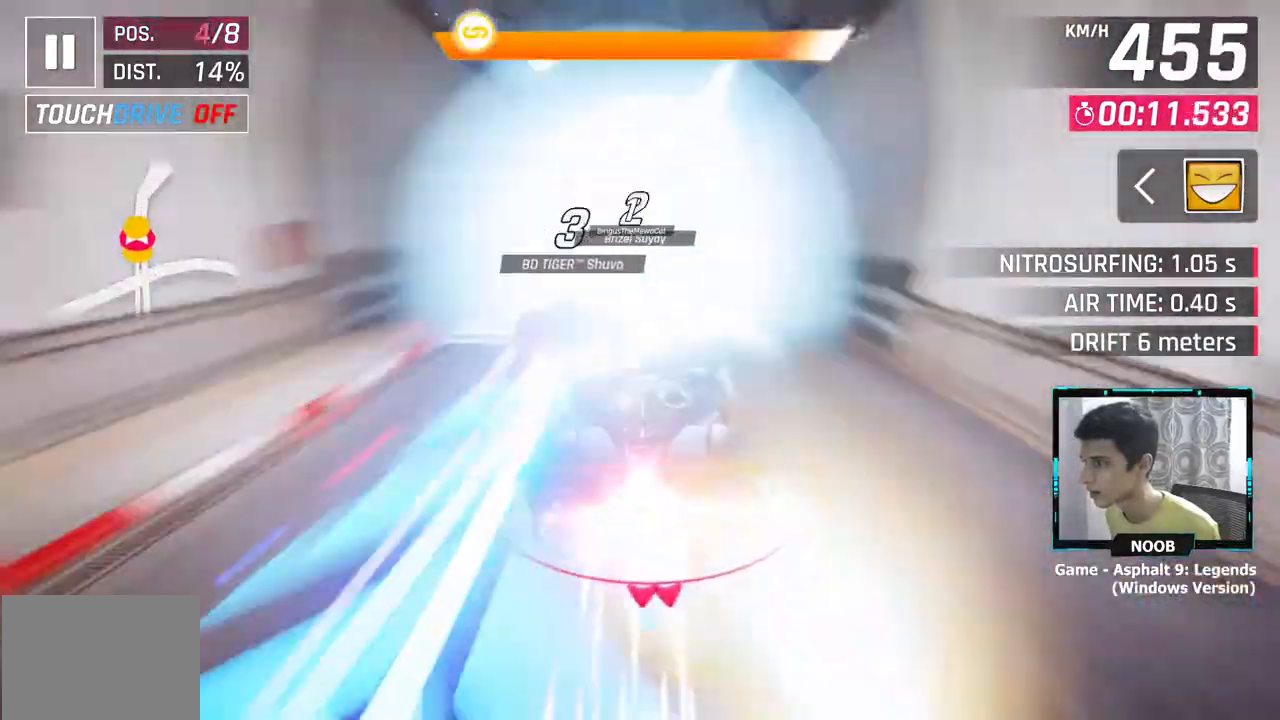
{"buttons": ["CROSS"], "left_stick": "right", "right_stick": "center", "events": [[183, "L1", "down"], [250, "CROSS", "down"], [250, "L1", "up"]]}
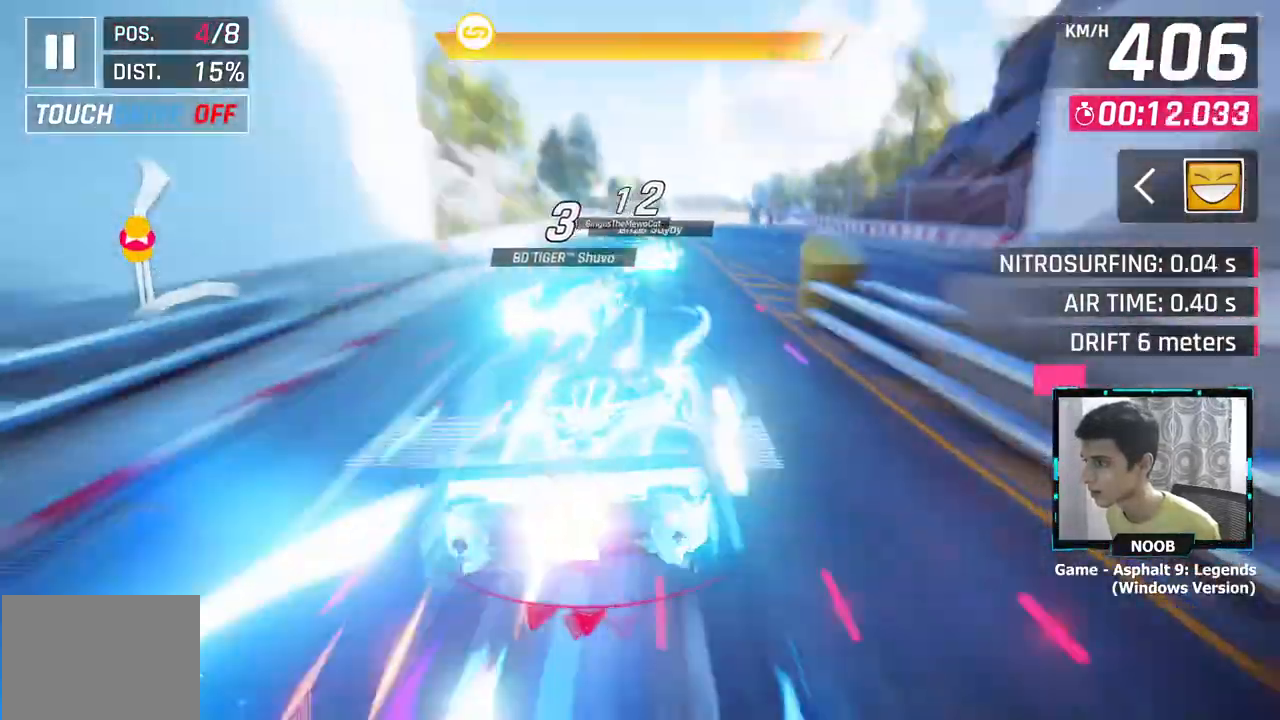
{"buttons": [], "left_stick": "center", "right_stick": "center", "events": [[100, "CROSS", "up"], [317, "left_stick", "center"]]}
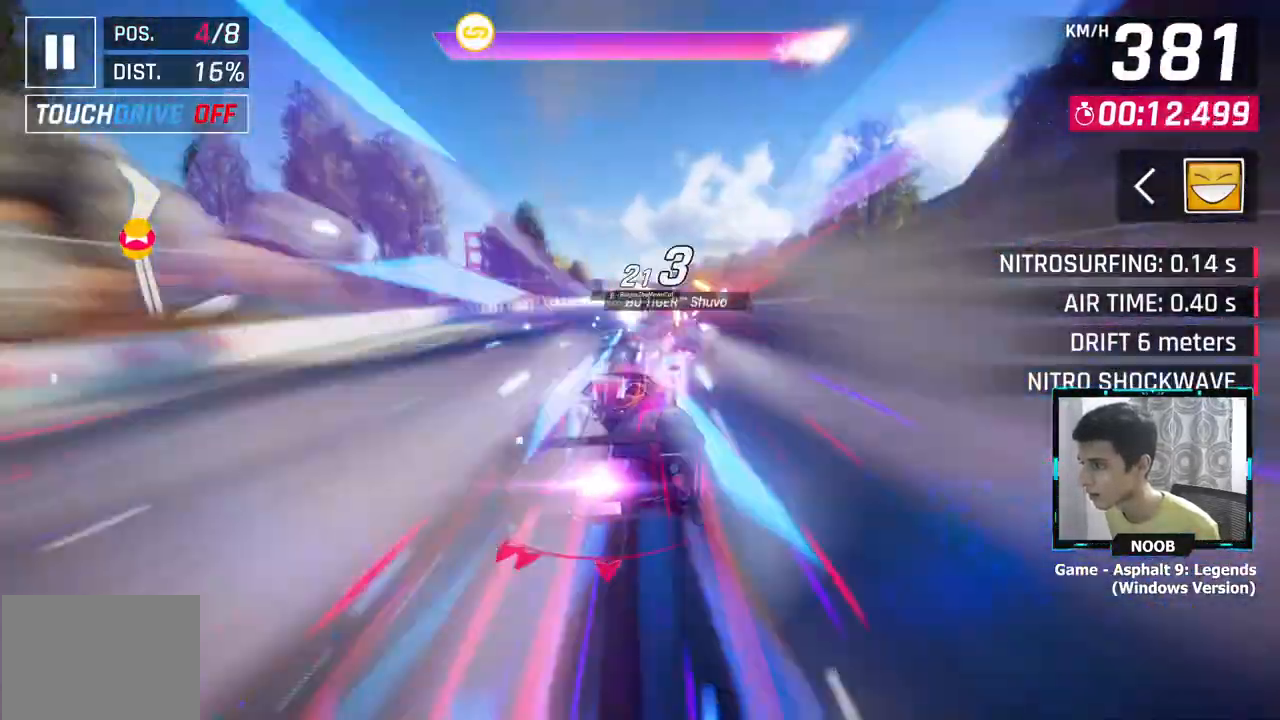
{"buttons": [], "left_stick": "center", "right_stick": "center", "events": [[16, "left_stick", "right"], [100, "left_stick", "center"]]}
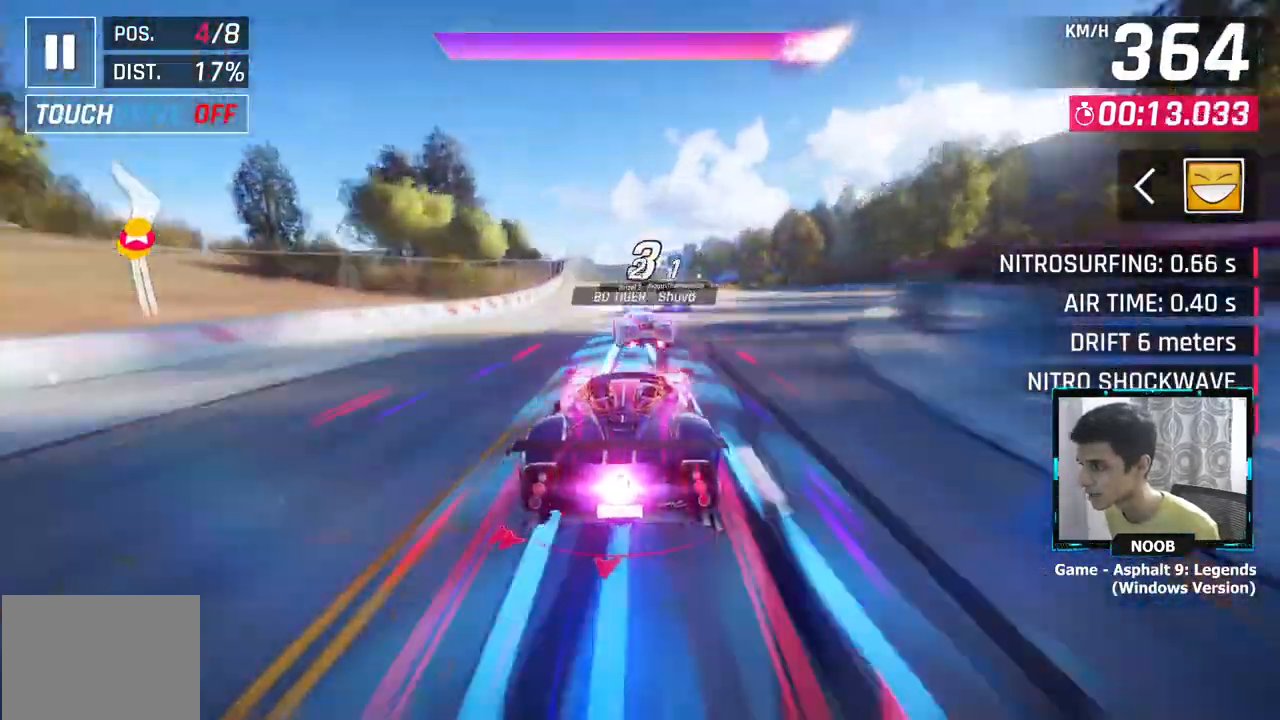
{"buttons": [], "left_stick": "left", "right_stick": "center", "events": [[200, "left_stick", "left"]]}
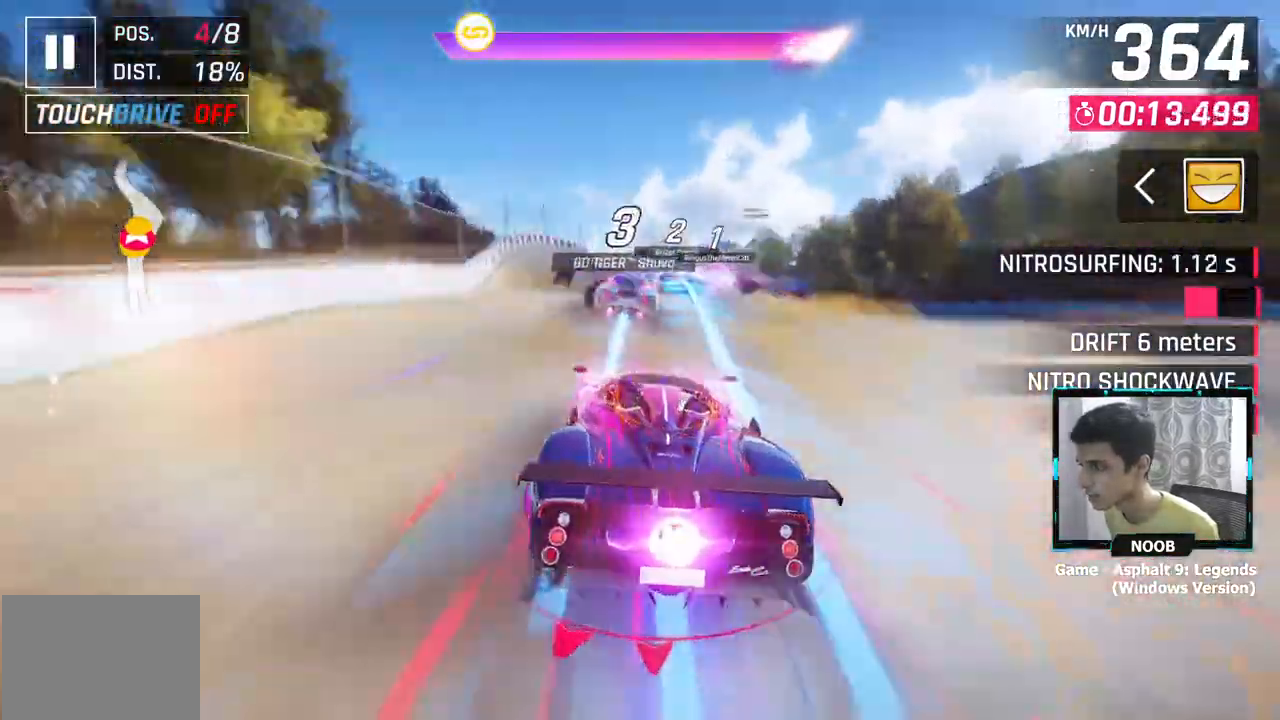
{"buttons": [], "left_stick": "left", "right_stick": "center", "events": []}
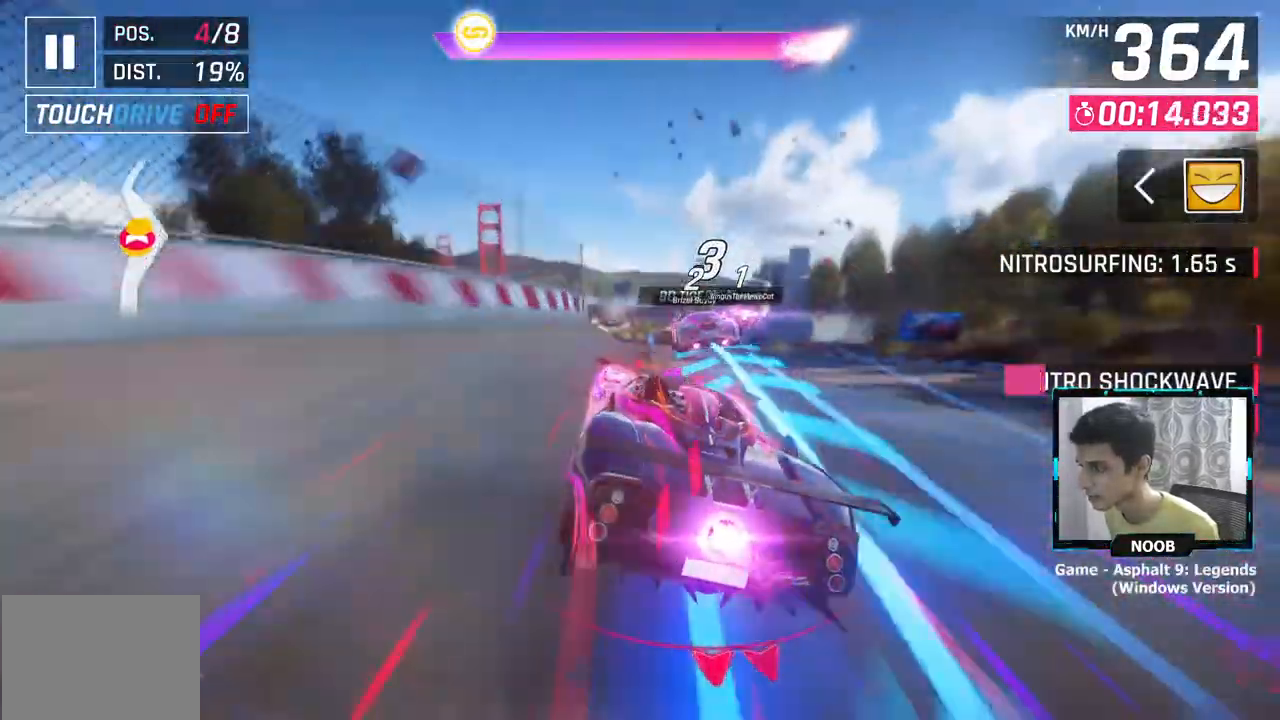
{"buttons": [], "left_stick": "left", "right_stick": "center", "events": []}
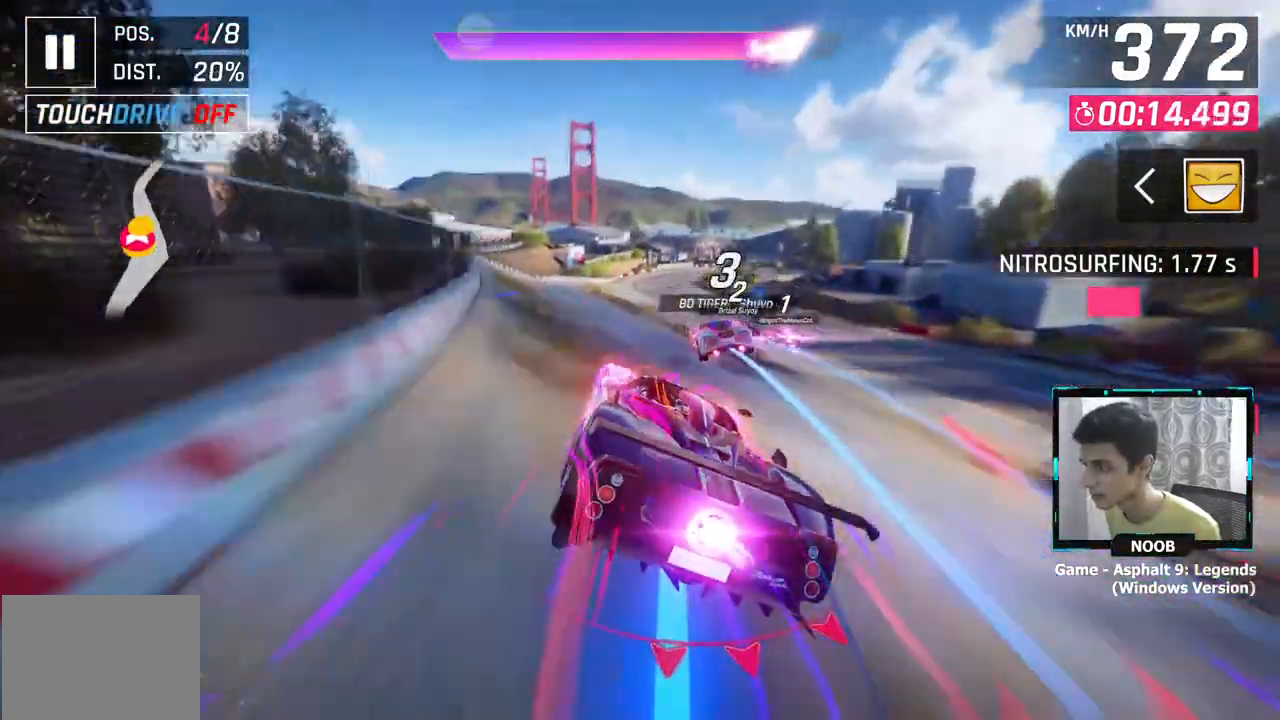
{"buttons": [], "left_stick": "center", "right_stick": "center", "events": [[33, "left_stick", "center"], [116, "left_stick", "up-right"], [433, "left_stick", "center"]]}
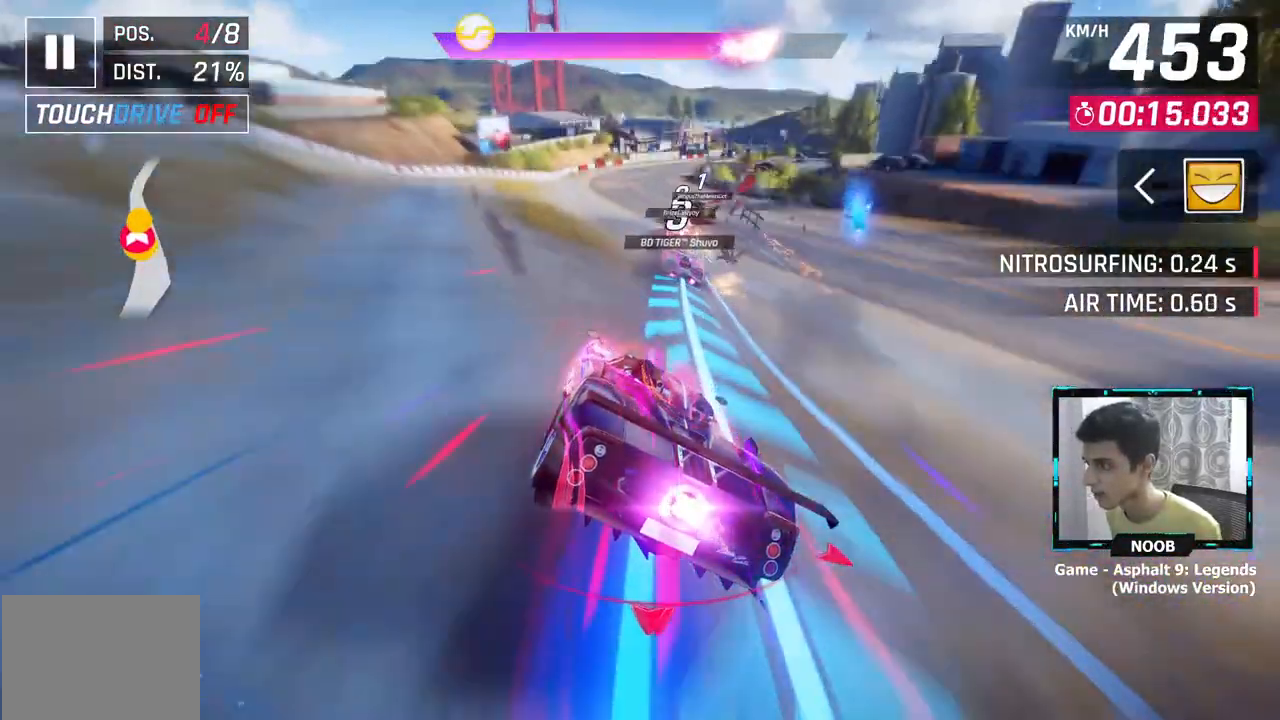
{"buttons": [], "left_stick": "center", "right_stick": "center", "events": [[200, "L1", "down"], [250, "CROSS", "down"], [267, "L1", "up"], [317, "CROSS", "up"]]}
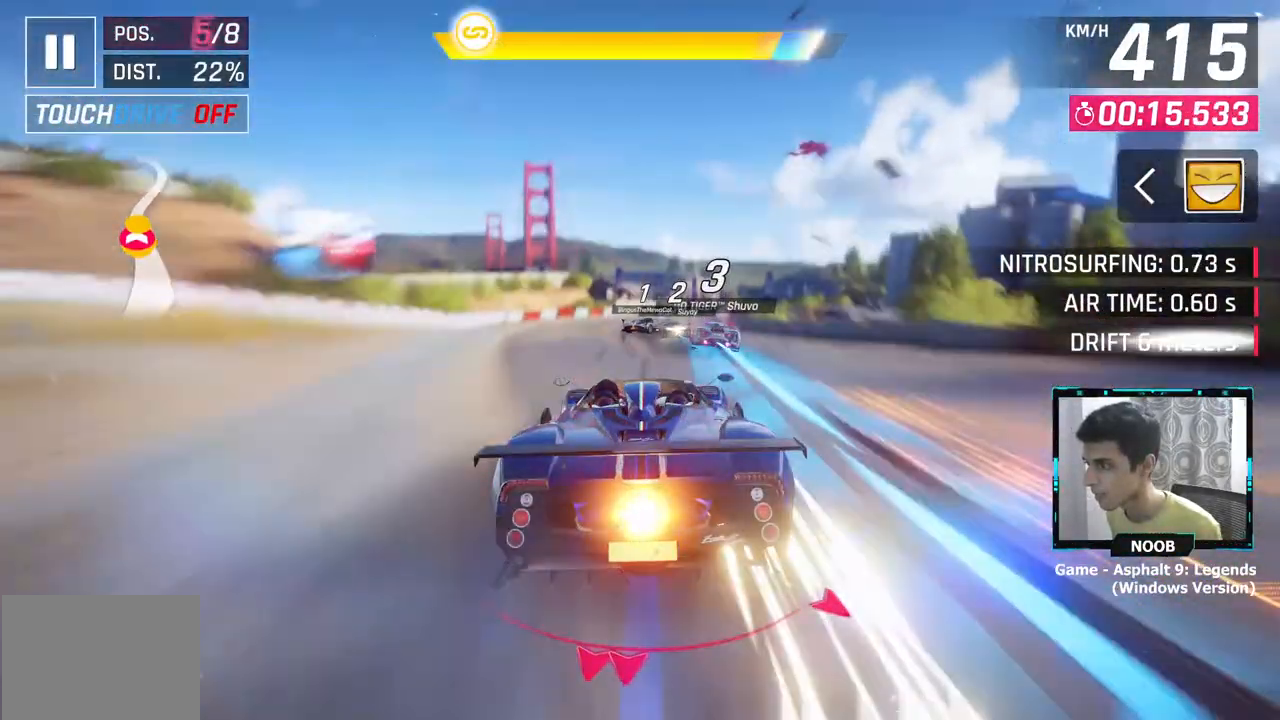
{"buttons": ["CROSS"], "left_stick": "right", "right_stick": "center", "events": [[183, "left_stick", "right"], [400, "CROSS", "down"]]}